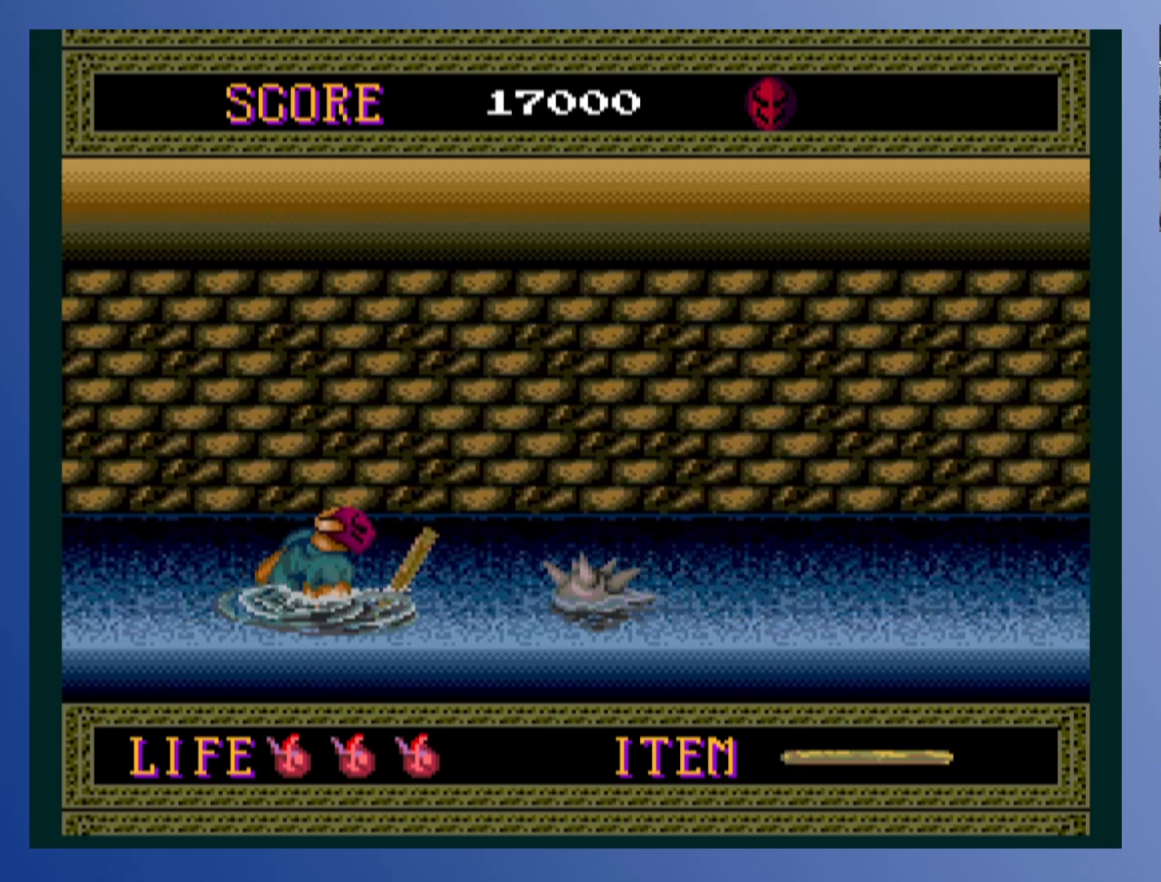
Gameplay with a controller (Xbox layout); each line is a JSON object with the inputs held at the frame after it. "events" lists button and stick changes between this image and that frame as [ms after this image, input, new state], when the widget could be followed in between. Not read: L3 R3 right_stick.
{"buttons": ["A", "DPAD_RIGHT"], "left_stick": "center", "events": [[83, "A", "down"]]}
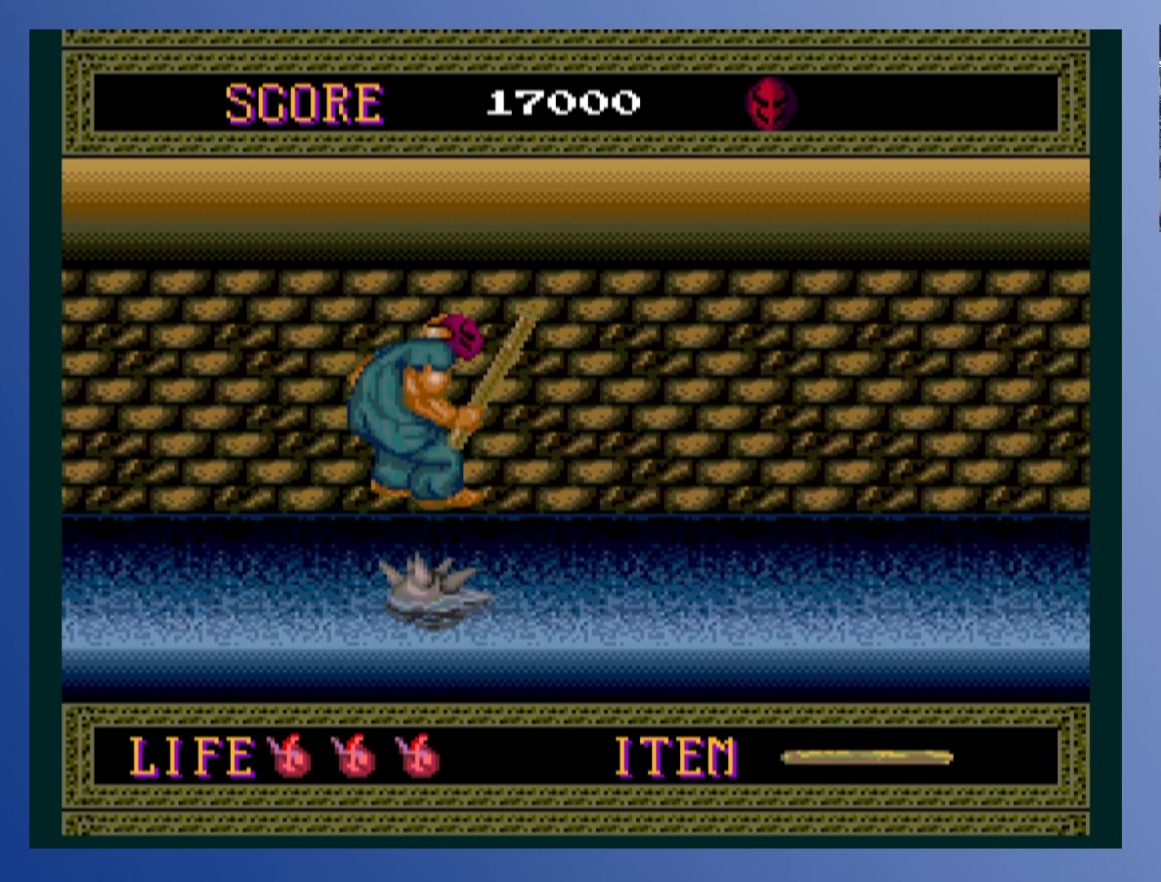
{"buttons": [], "left_stick": "center", "events": [[317, "DPAD_RIGHT", "up"], [350, "A", "up"]]}
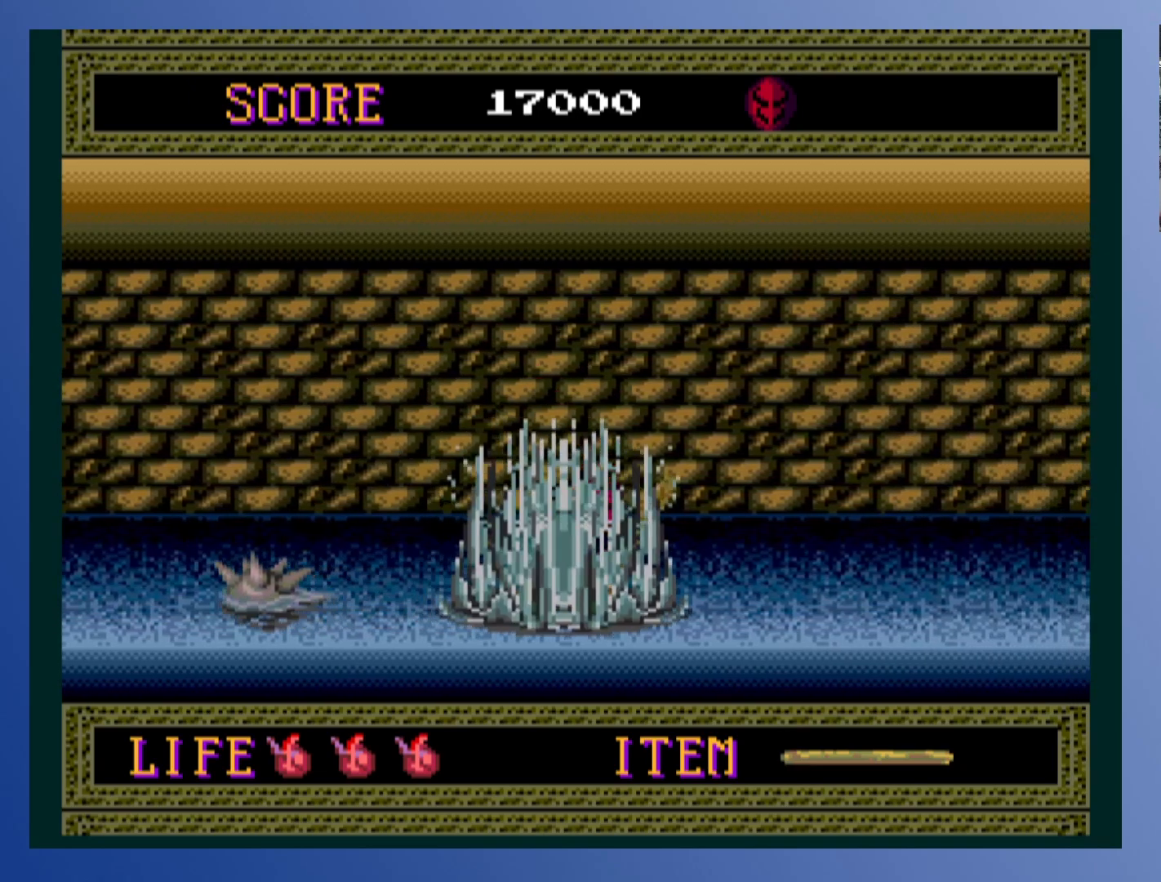
{"buttons": [], "left_stick": "center", "events": []}
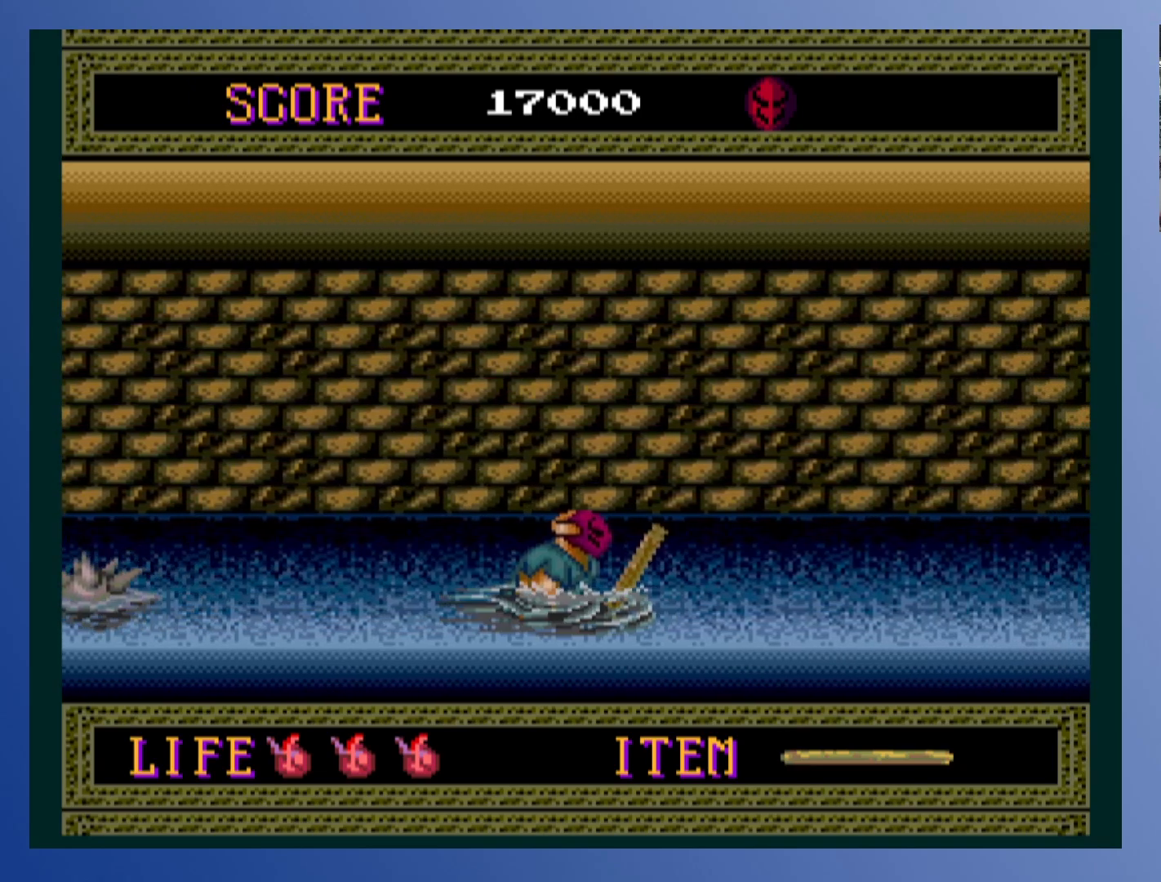
{"buttons": [], "left_stick": "center", "events": []}
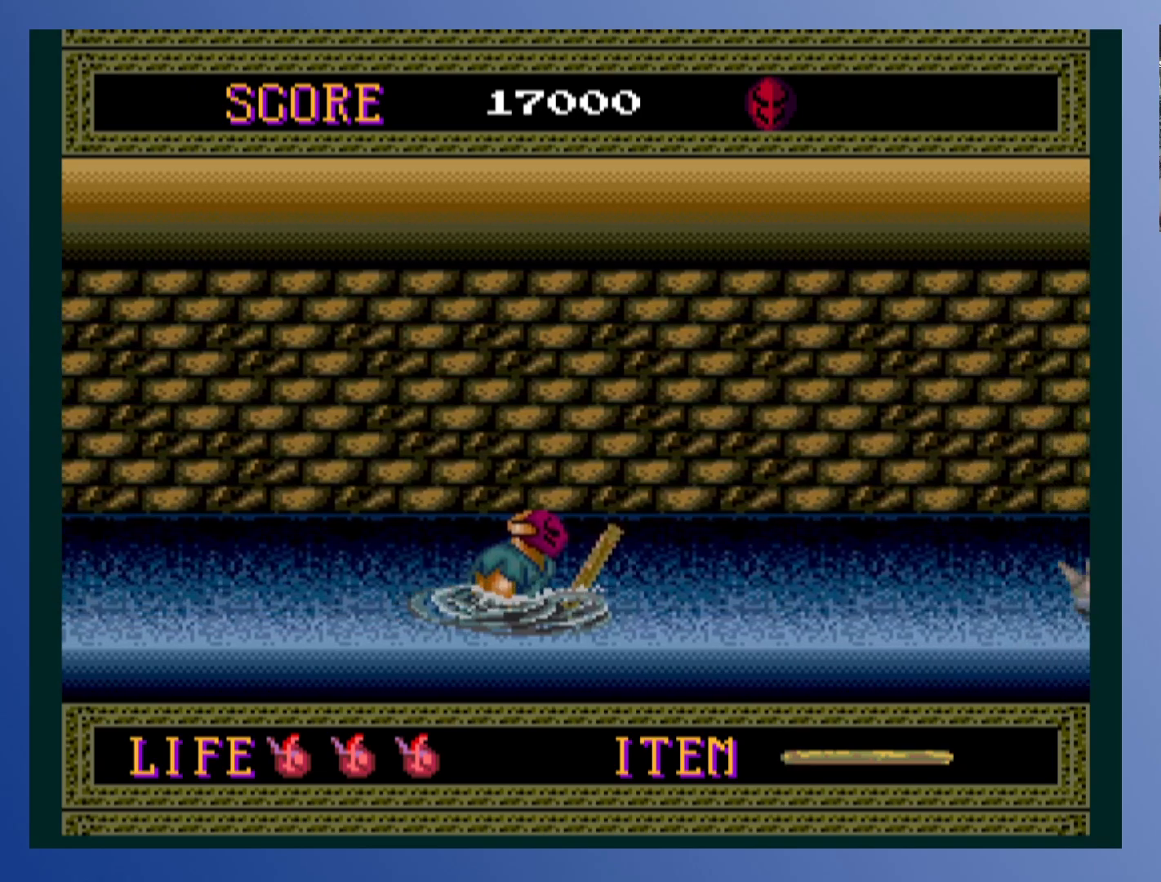
{"buttons": [], "left_stick": "center", "events": []}
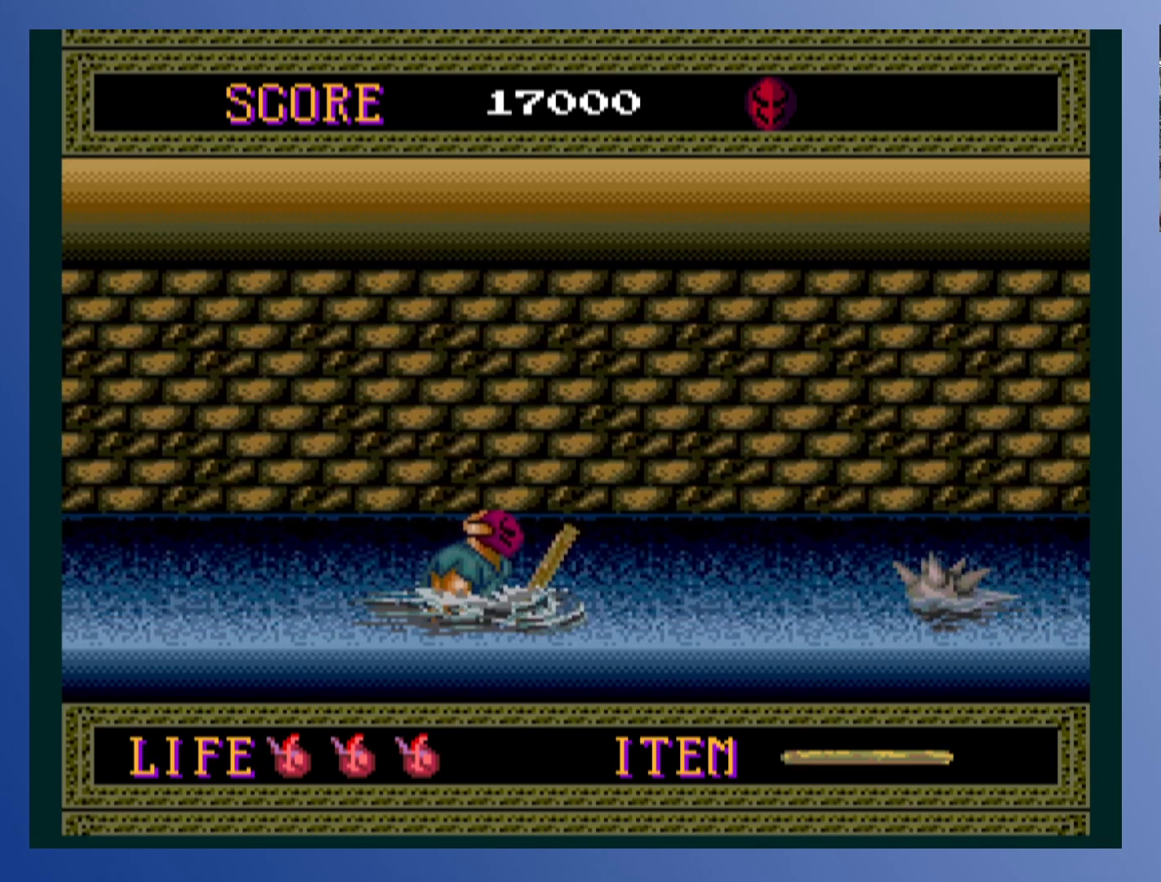
{"buttons": [], "left_stick": "center", "events": []}
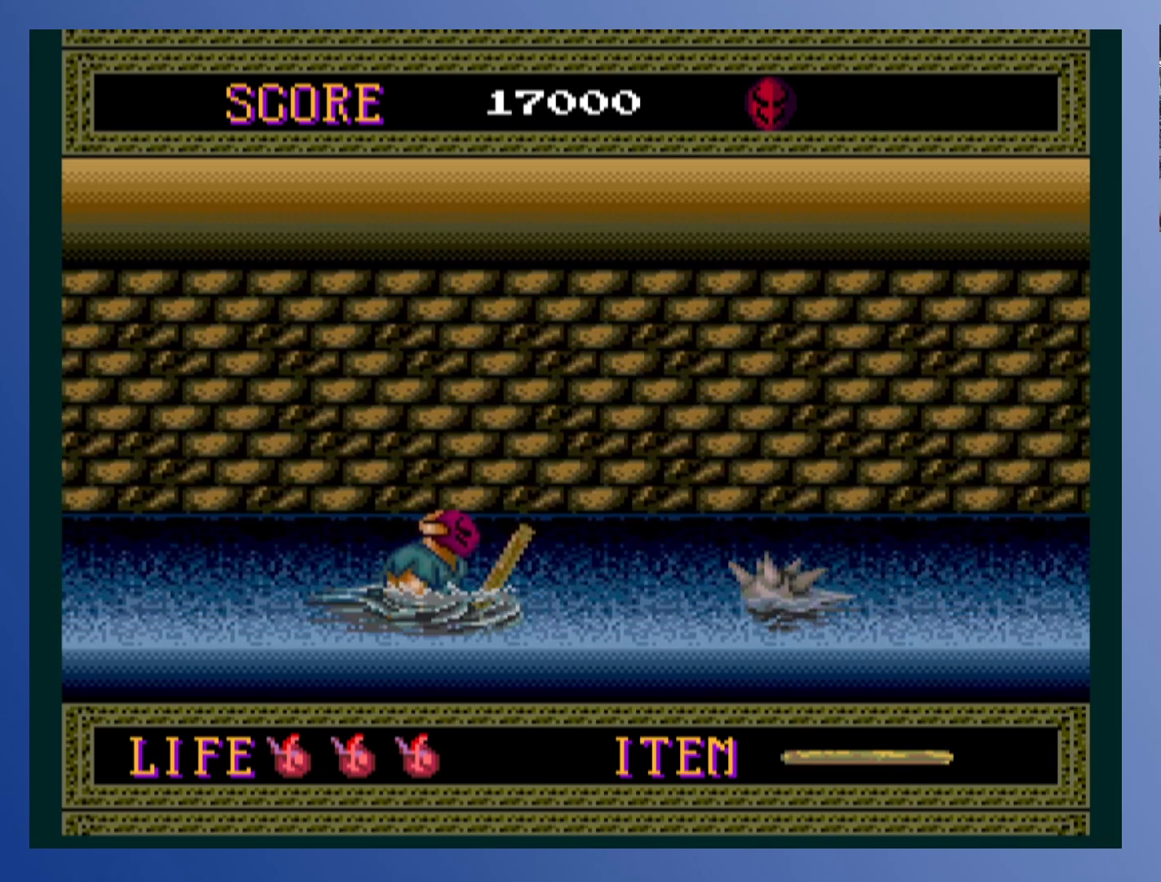
{"buttons": ["A", "DPAD_RIGHT"], "left_stick": "center", "events": [[433, "DPAD_RIGHT", "down"], [500, "A", "down"]]}
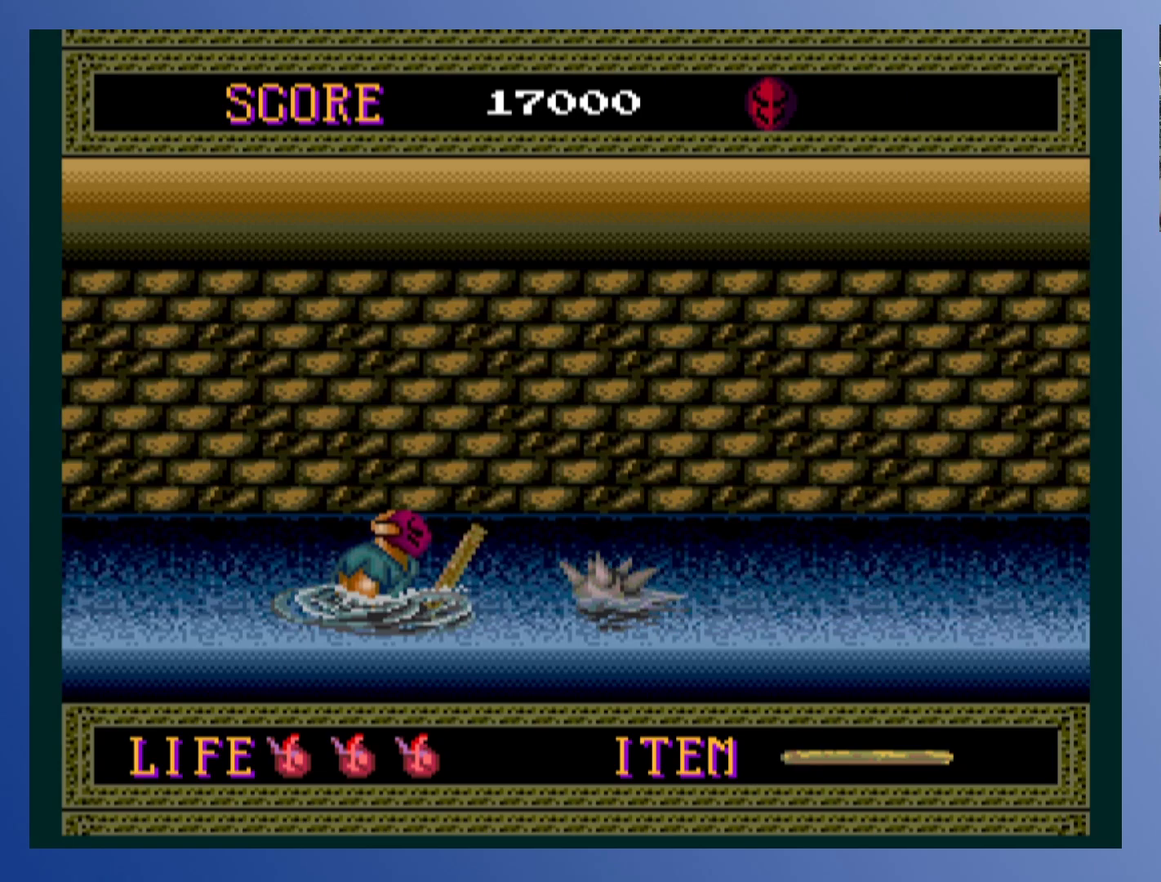
{"buttons": ["A", "DPAD_UP", "DPAD_RIGHT"], "left_stick": "center", "events": [[50, "DPAD_UP", "down"]]}
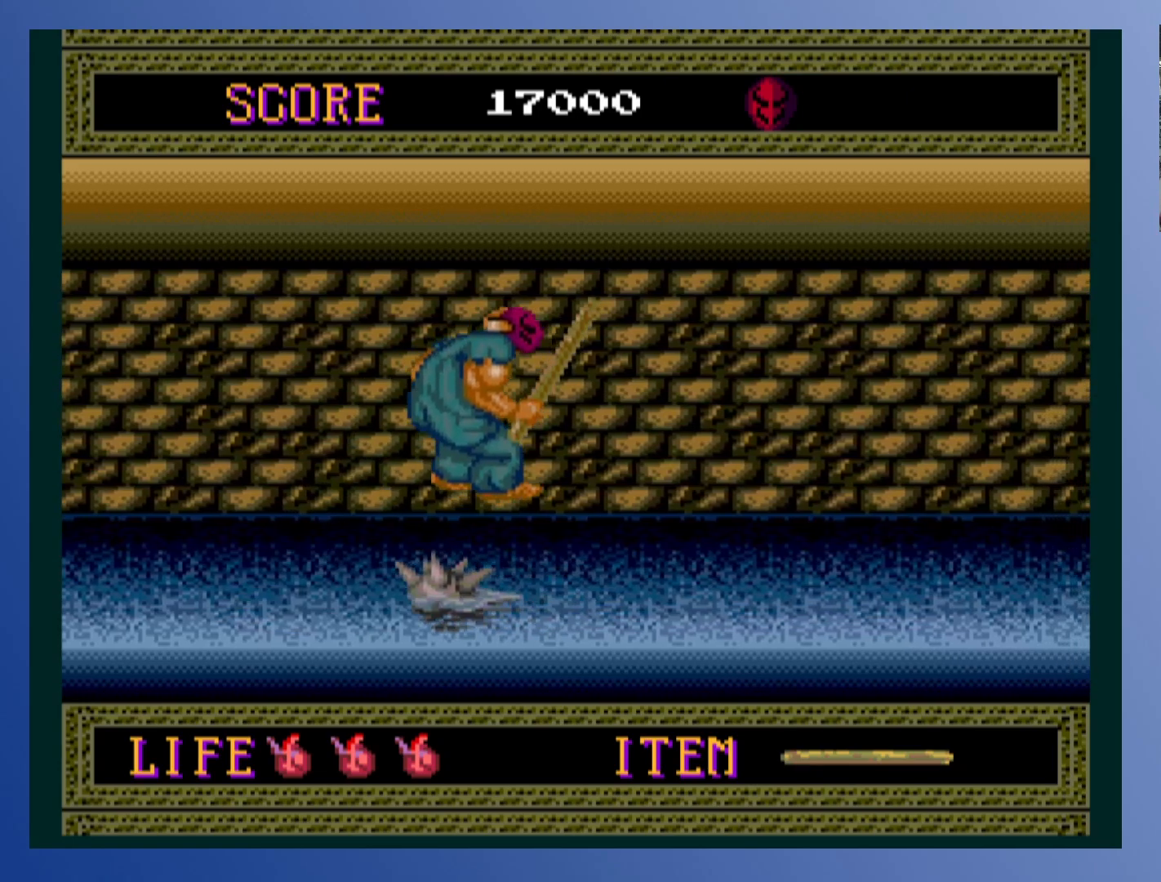
{"buttons": [], "left_stick": "center", "events": [[83, "DPAD_UP", "up"], [167, "DPAD_RIGHT", "up"], [217, "A", "up"]]}
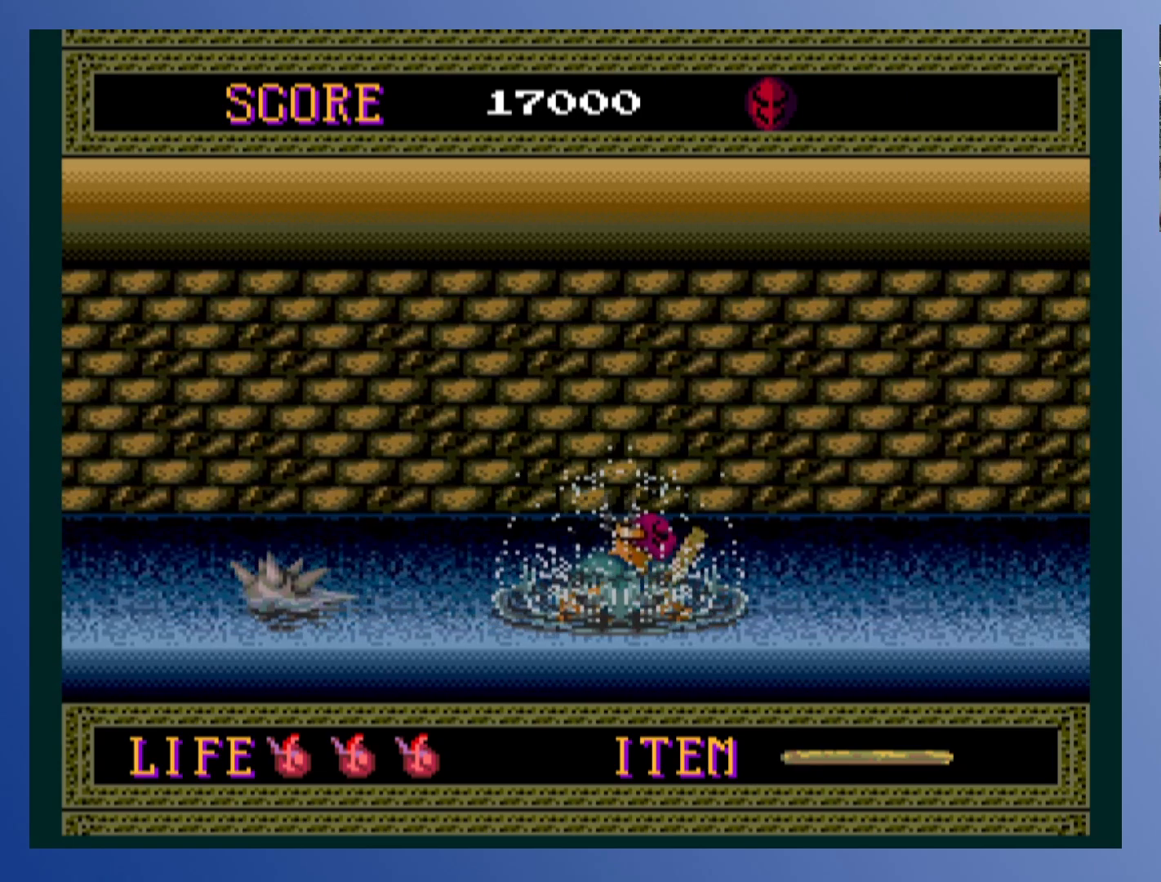
{"buttons": ["DPAD_LEFT"], "left_stick": "center", "events": [[467, "DPAD_LEFT", "down"]]}
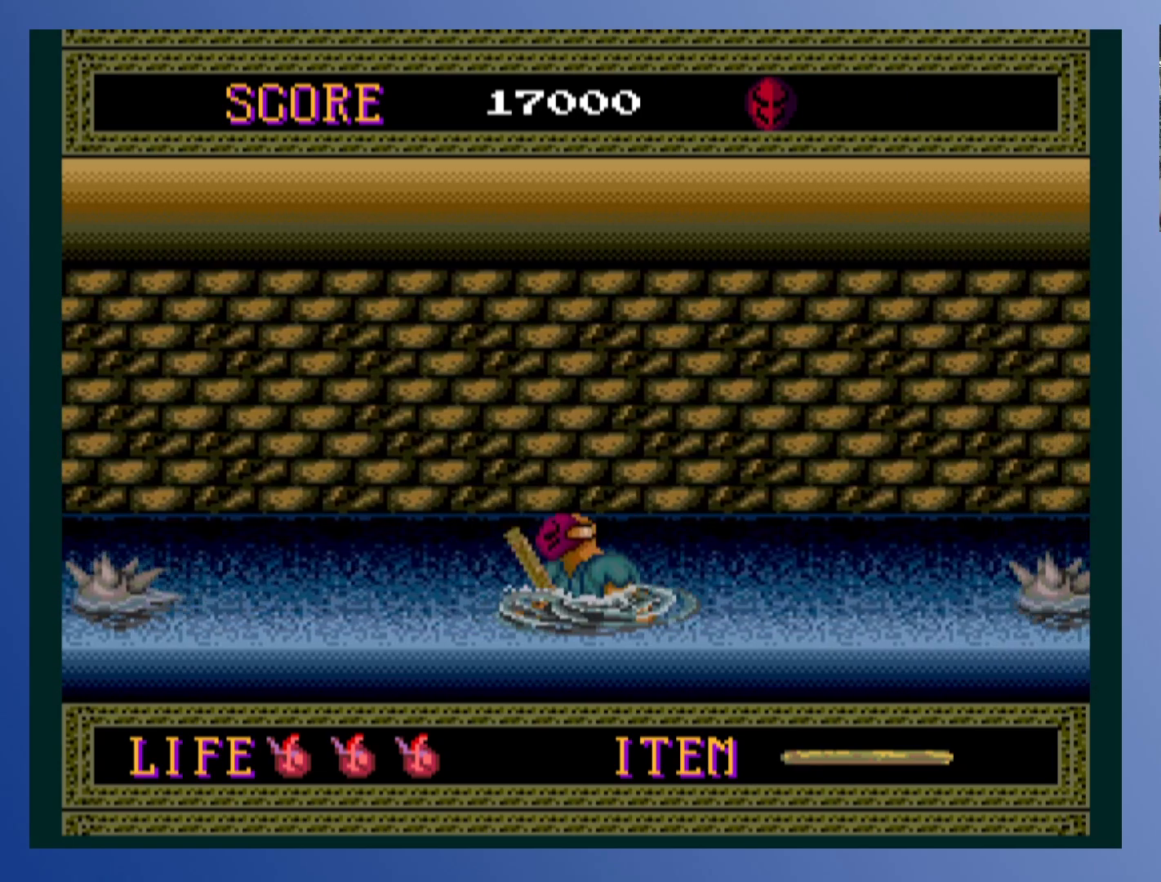
{"buttons": ["DPAD_RIGHT"], "left_stick": "center", "events": [[383, "DPAD_LEFT", "up"], [467, "DPAD_RIGHT", "down"]]}
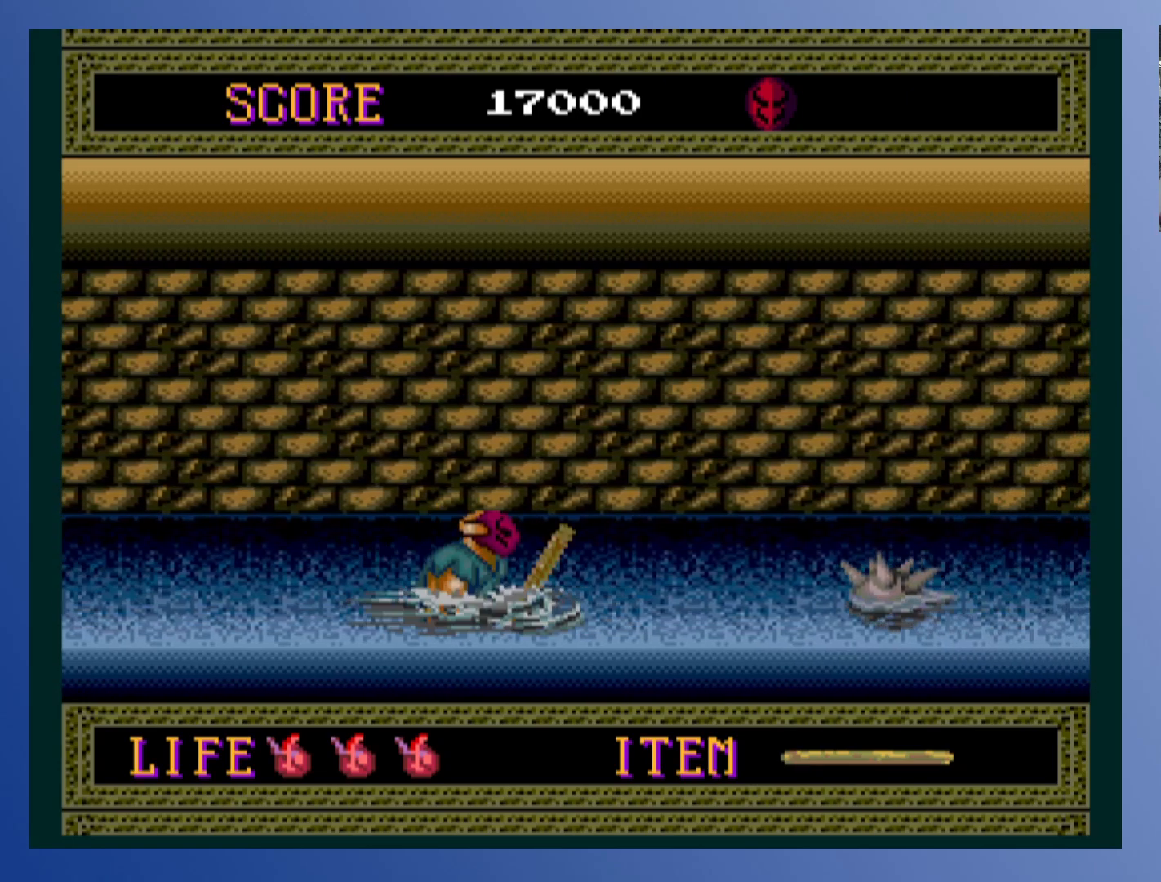
{"buttons": [], "left_stick": "center", "events": [[83, "DPAD_RIGHT", "up"]]}
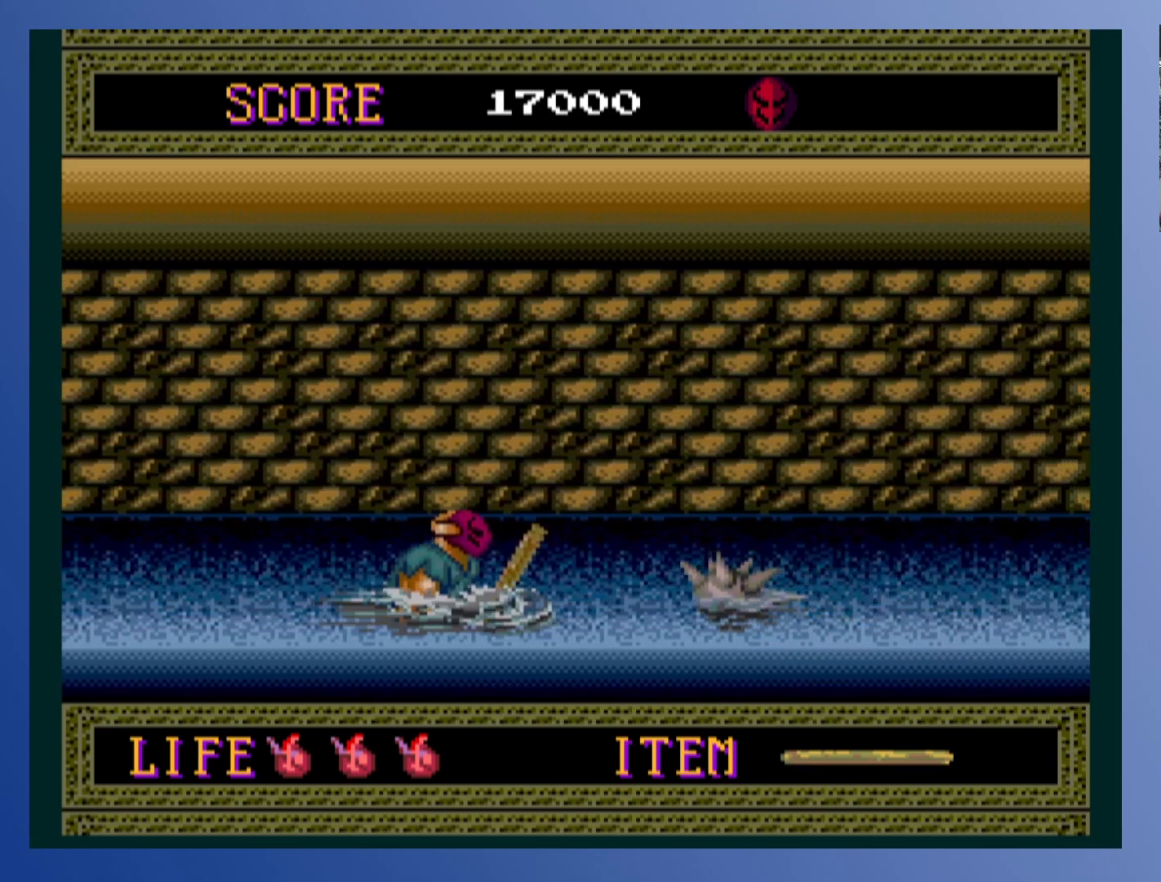
{"buttons": ["A", "DPAD_RIGHT"], "left_stick": "center", "events": [[117, "DPAD_RIGHT", "down"], [167, "A", "down"], [250, "DPAD_UP", "down"], [283, "DPAD_UP", "up"]]}
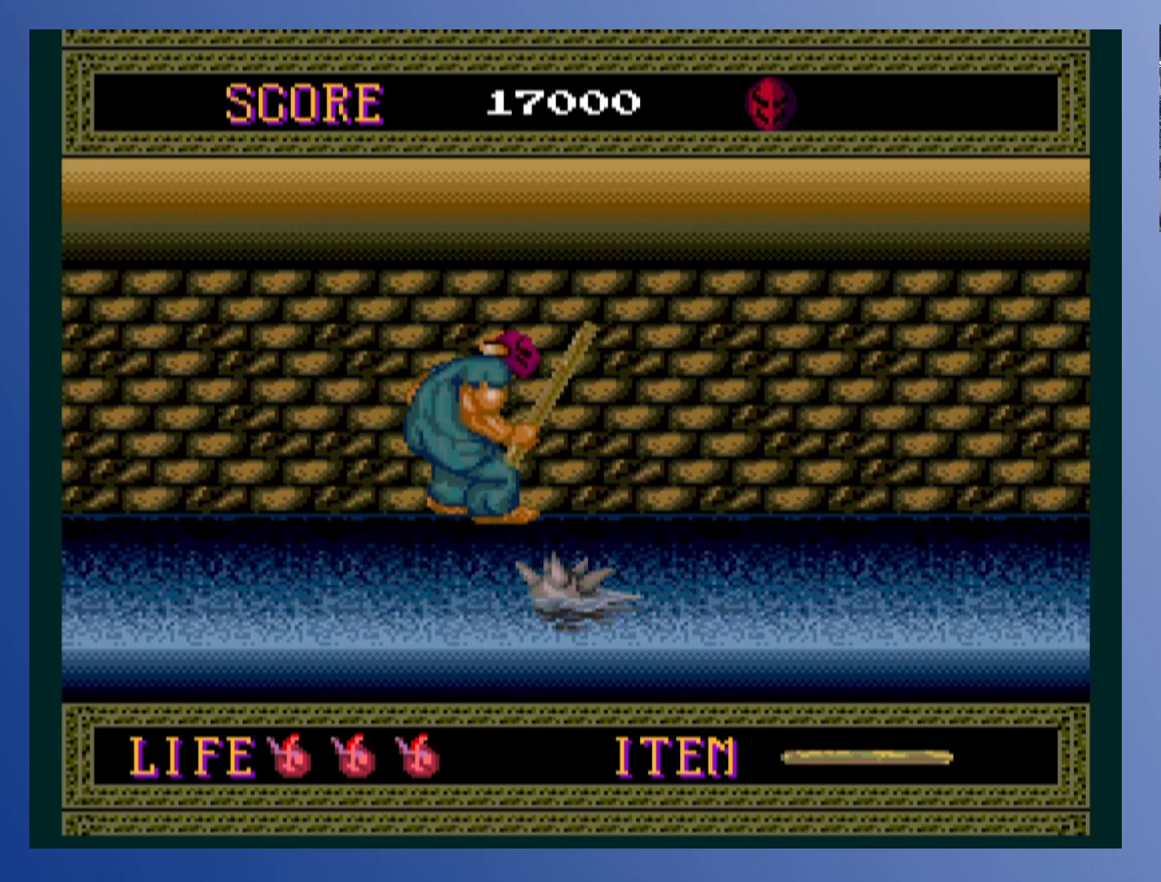
{"buttons": [], "left_stick": "center", "events": [[367, "DPAD_RIGHT", "up"], [400, "A", "up"]]}
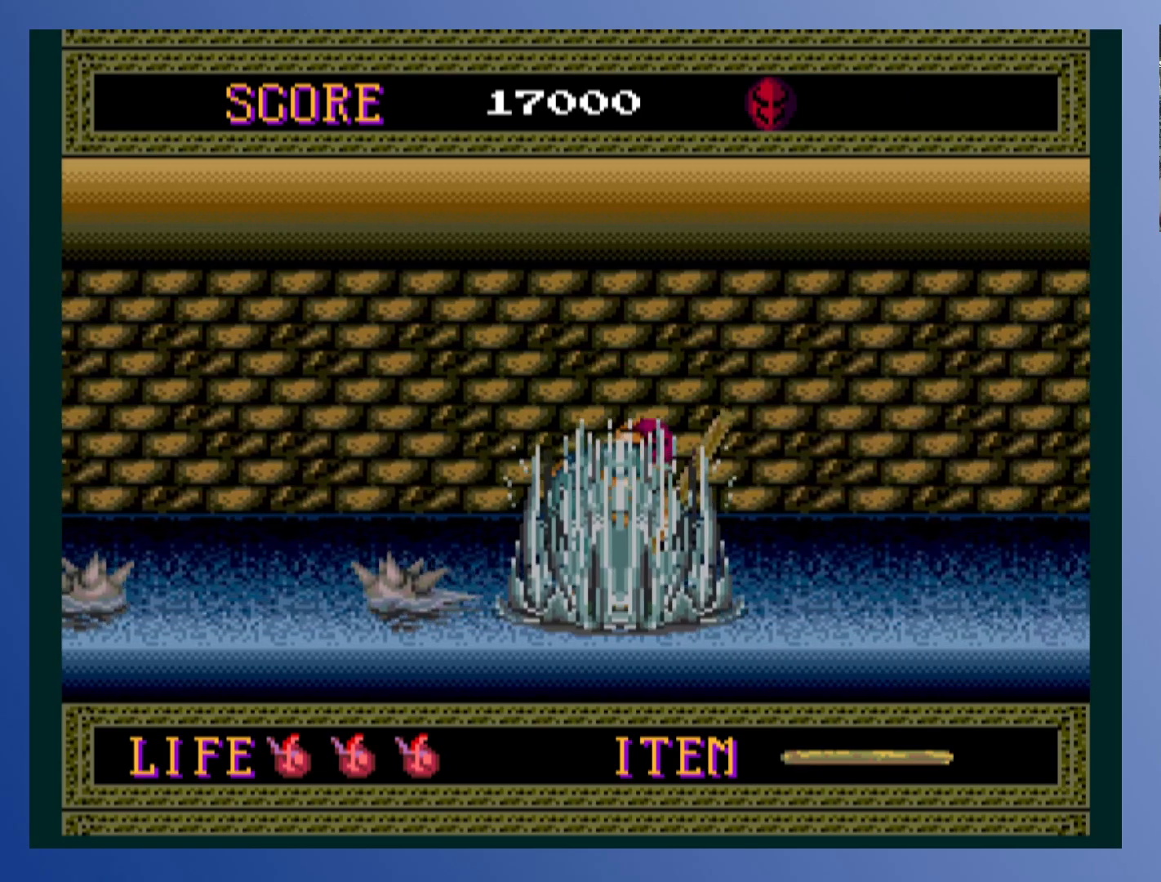
{"buttons": ["DPAD_RIGHT"], "left_stick": "center", "events": [[367, "DPAD_RIGHT", "down"]]}
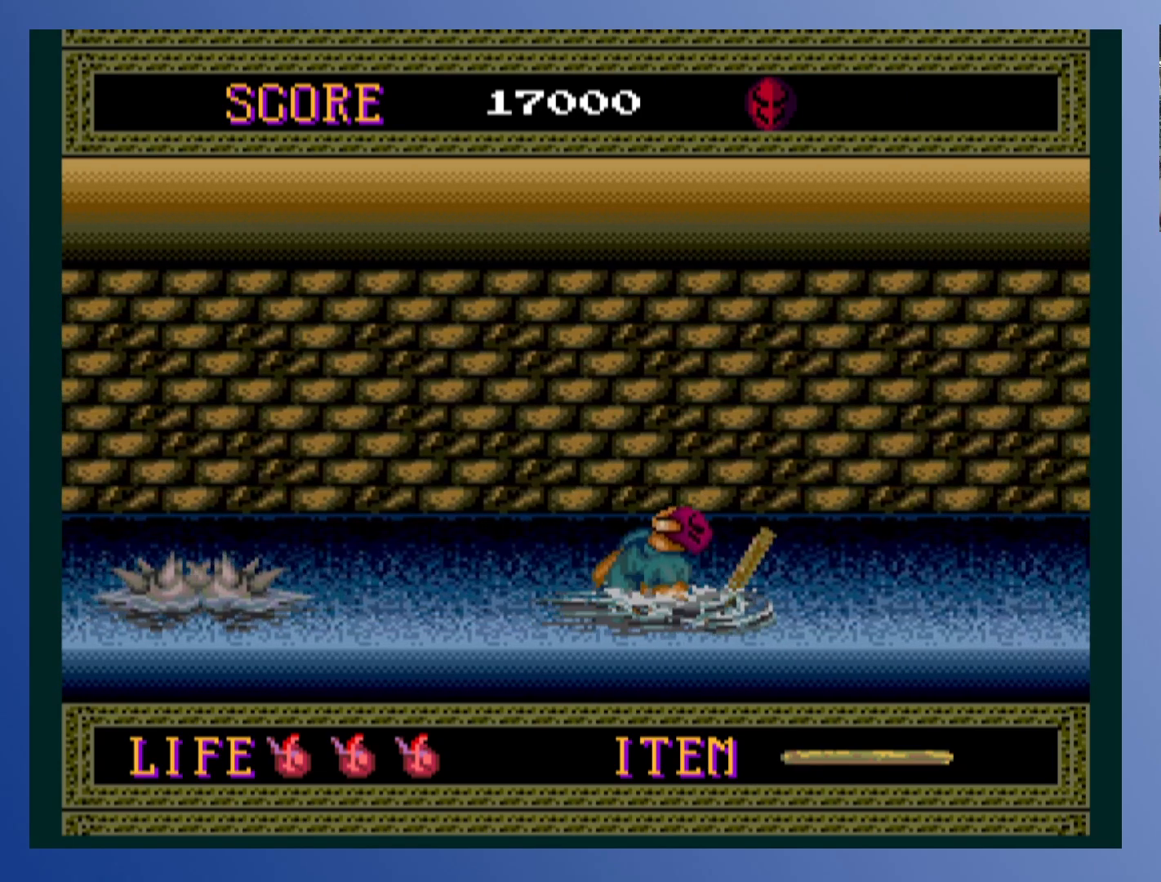
{"buttons": ["DPAD_LEFT"], "left_stick": "center", "events": [[267, "DPAD_RIGHT", "up"], [400, "DPAD_LEFT", "down"]]}
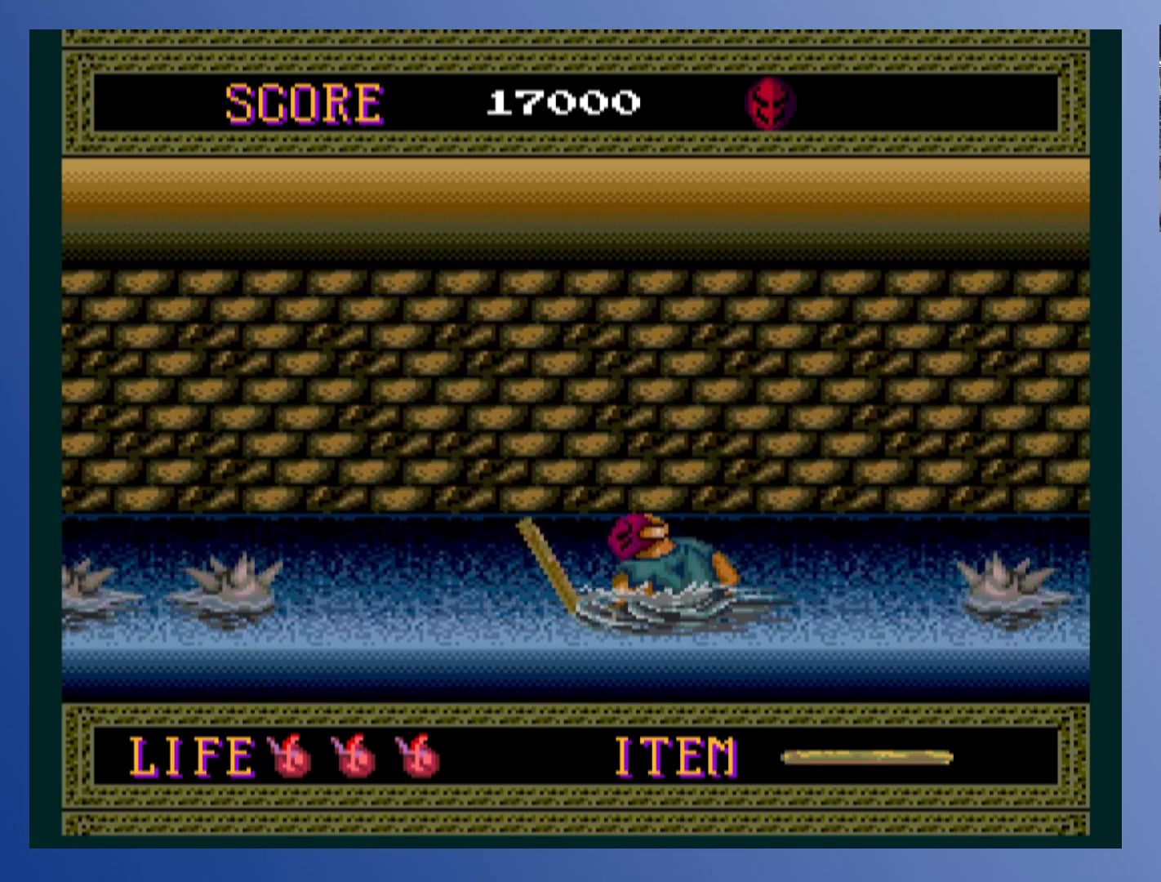
{"buttons": ["A", "DPAD_LEFT"], "left_stick": "center", "events": [[367, "A", "down"]]}
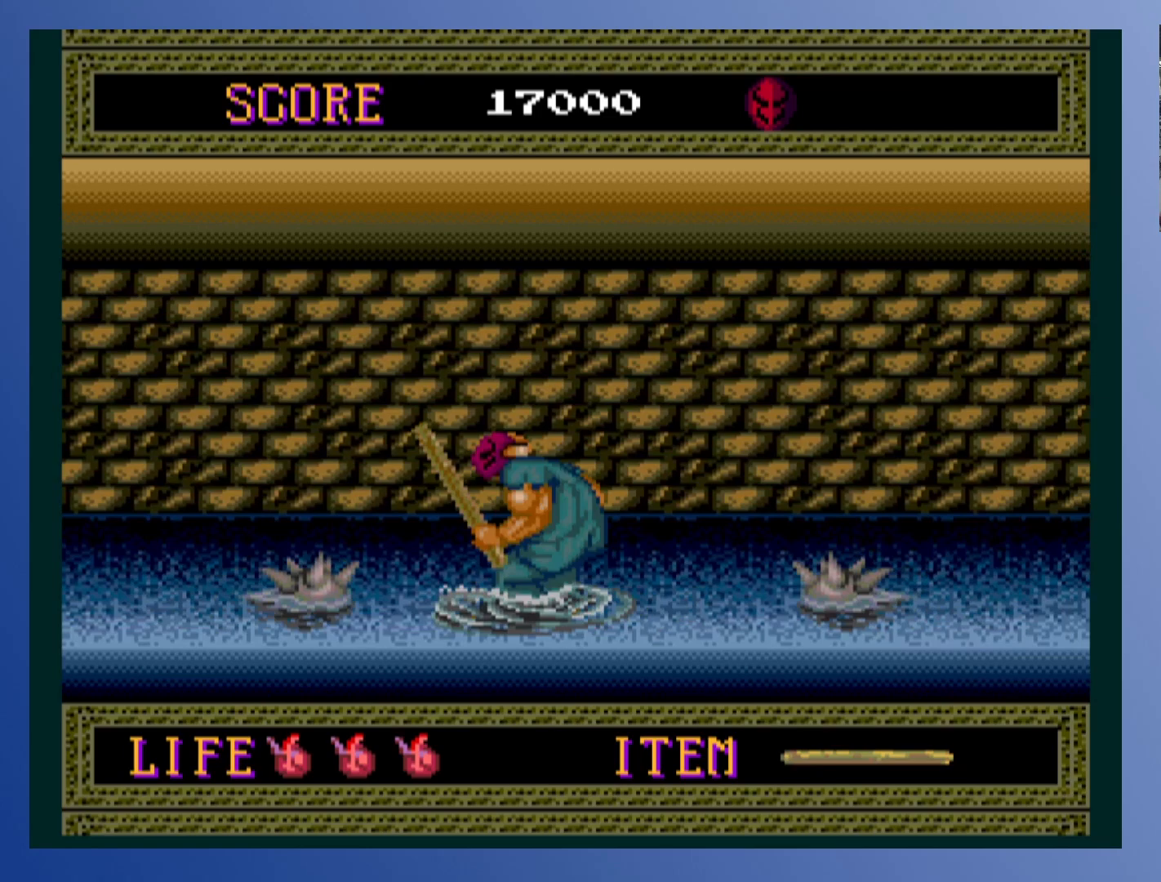
{"buttons": ["A", "DPAD_LEFT"], "left_stick": "center", "events": []}
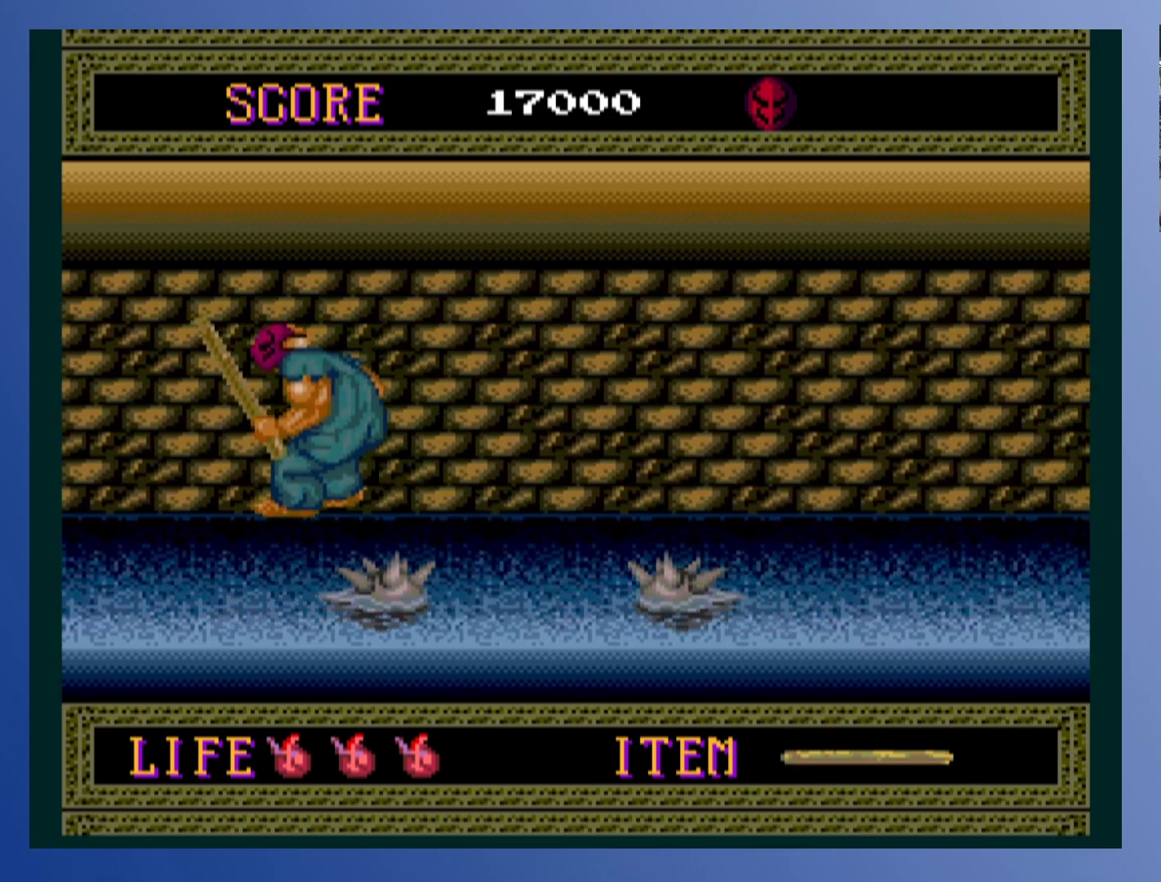
{"buttons": [], "left_stick": "center", "events": [[200, "A", "up"], [233, "DPAD_LEFT", "up"], [317, "DPAD_RIGHT", "down"], [483, "DPAD_RIGHT", "up"]]}
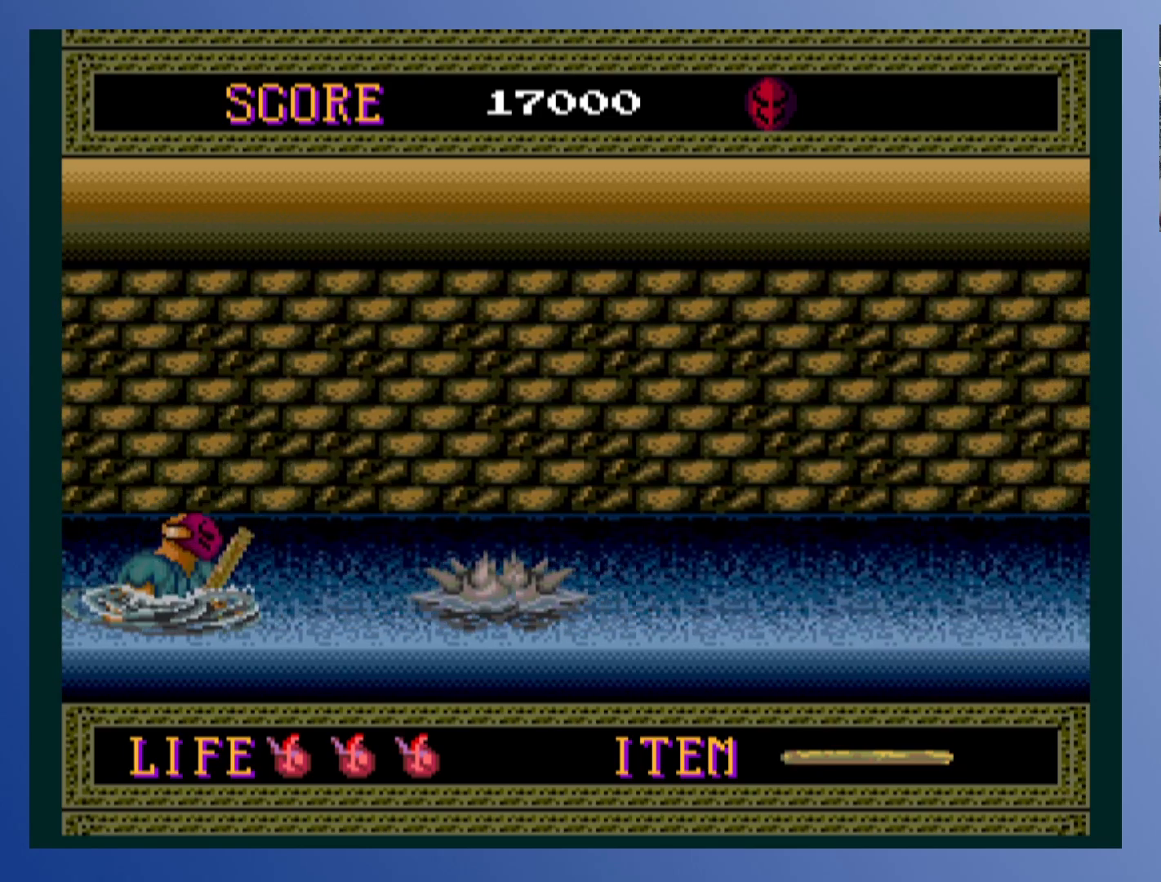
{"buttons": ["A", "DPAD_RIGHT"], "left_stick": "center", "events": [[283, "DPAD_RIGHT", "down"], [433, "A", "down"]]}
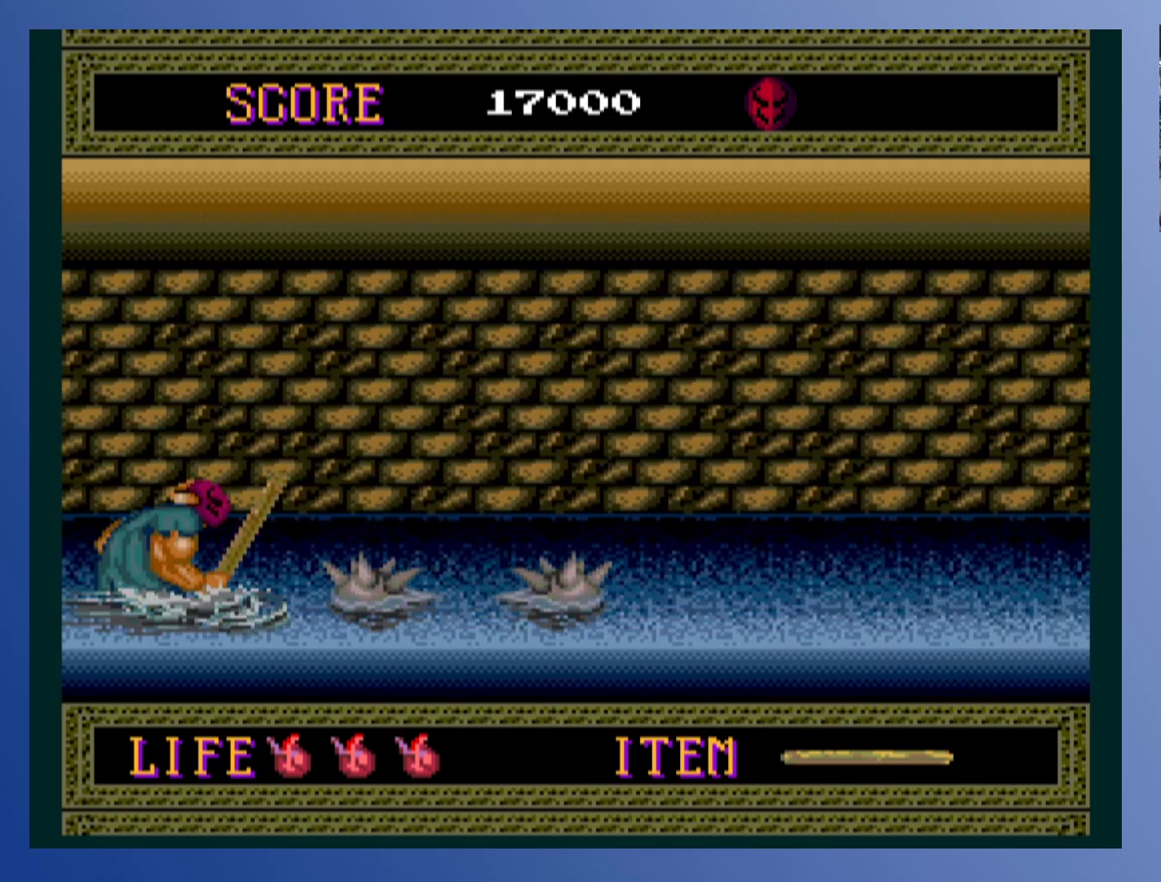
{"buttons": ["A", "DPAD_RIGHT"], "left_stick": "center", "events": []}
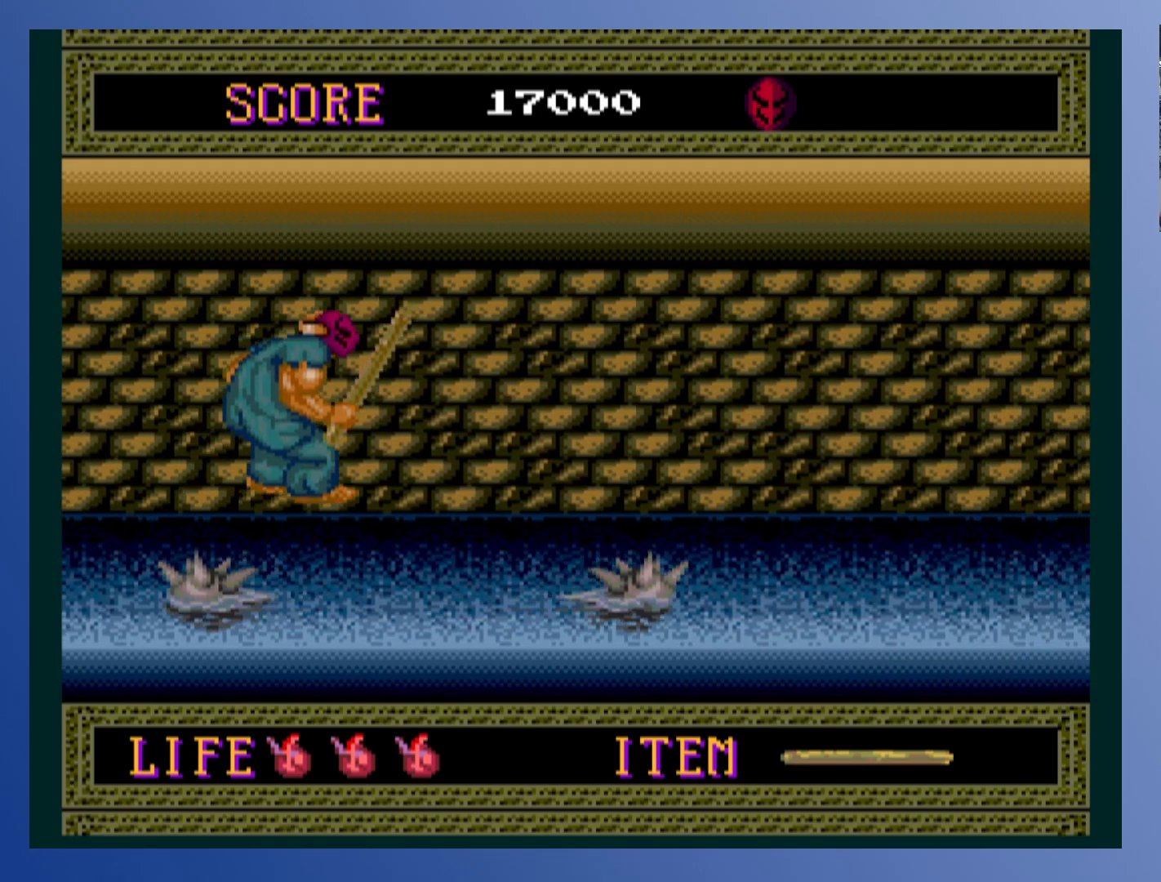
{"buttons": ["DPAD_RIGHT"], "left_stick": "center", "events": [[150, "A", "up"]]}
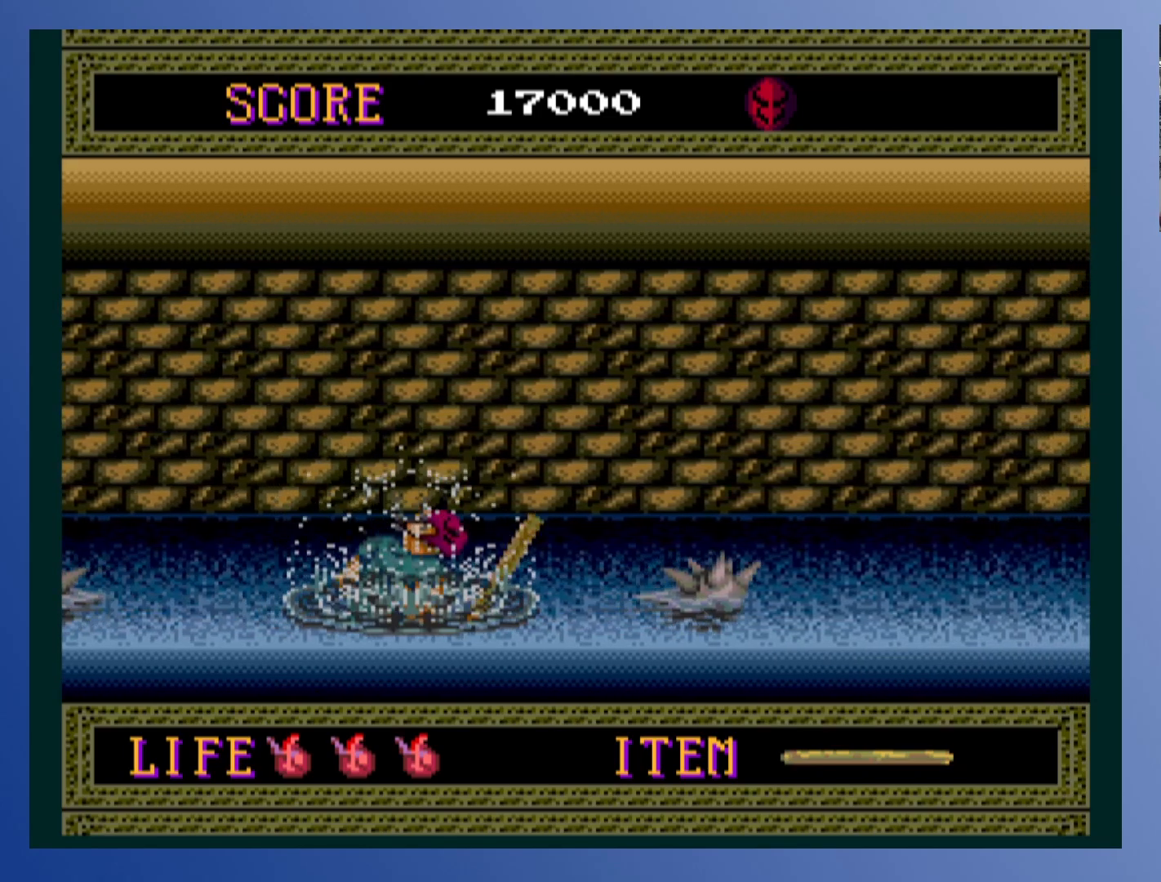
{"buttons": [], "left_stick": "center", "events": [[17, "DPAD_RIGHT", "up"]]}
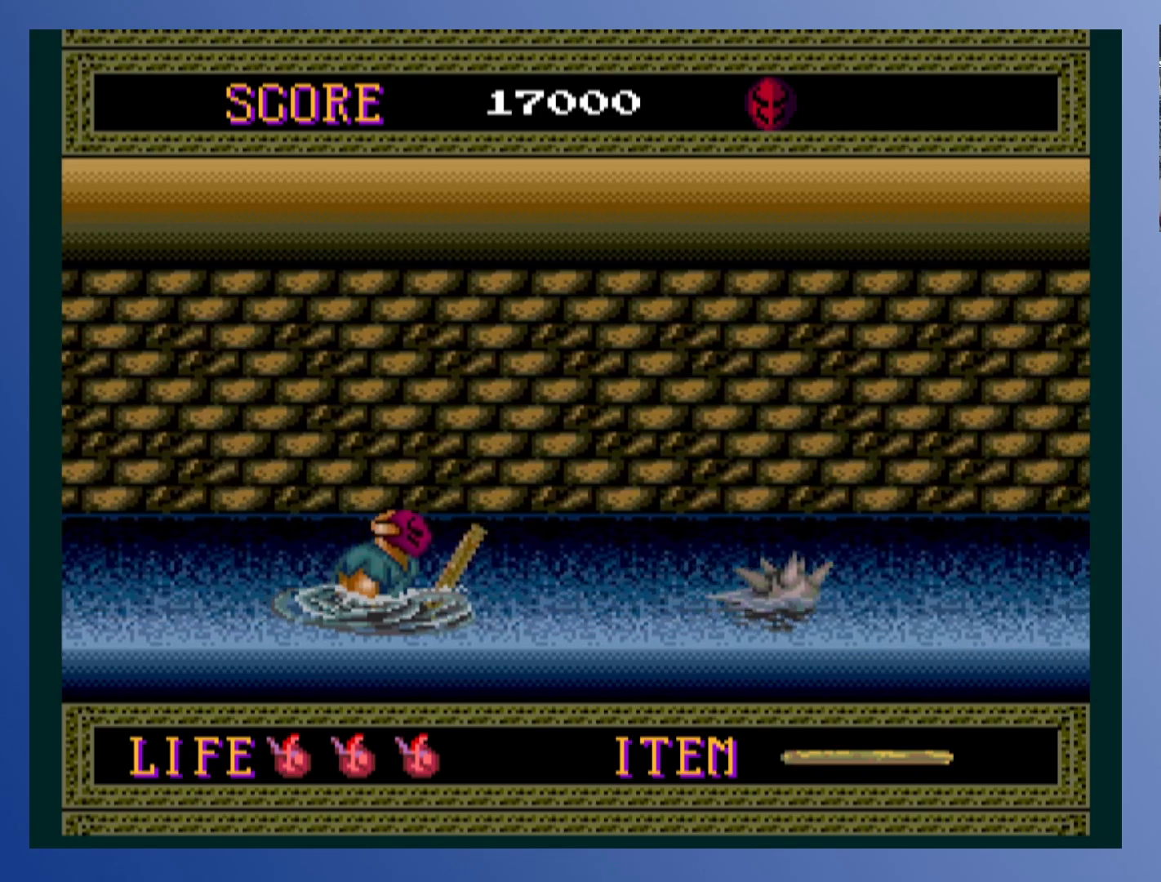
{"buttons": [], "left_stick": "center", "events": [[50, "DPAD_RIGHT", "down"], [417, "DPAD_RIGHT", "up"]]}
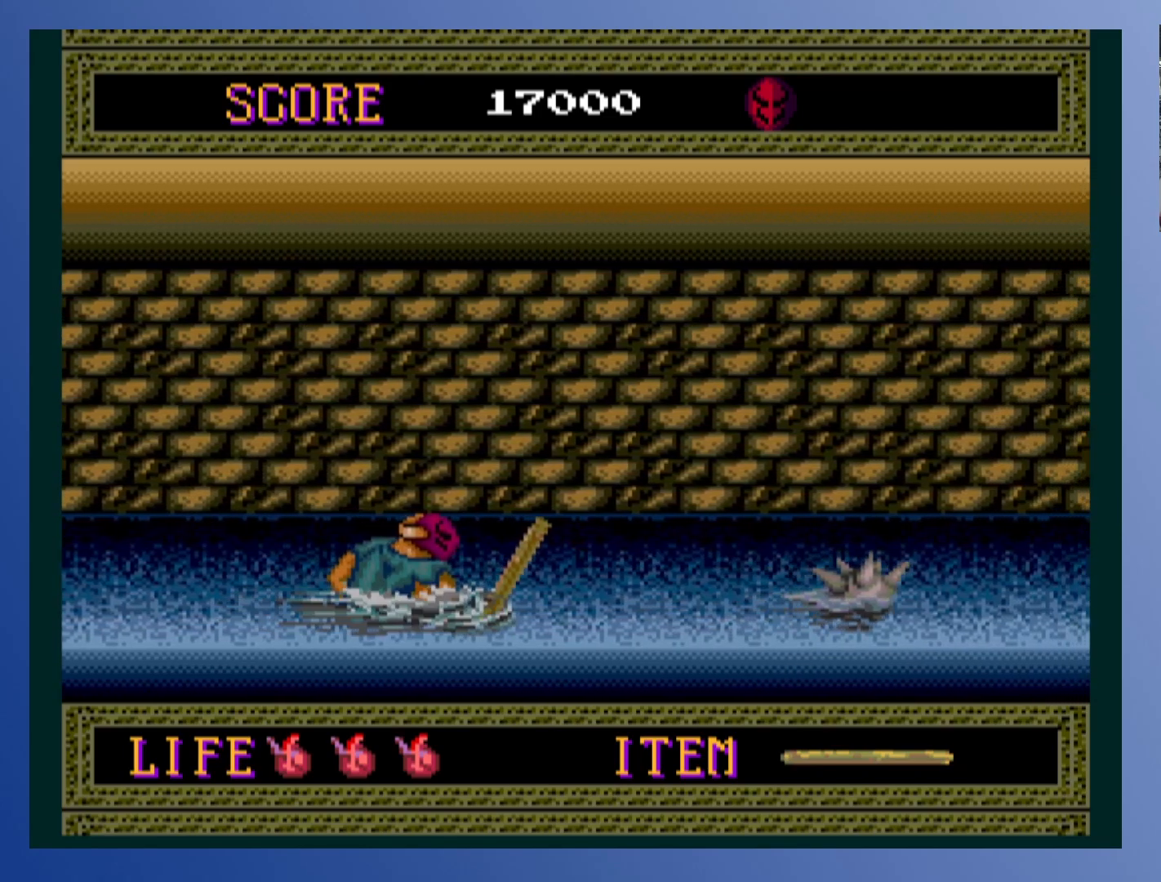
{"buttons": ["DPAD_RIGHT"], "left_stick": "center", "events": [[283, "DPAD_RIGHT", "down"]]}
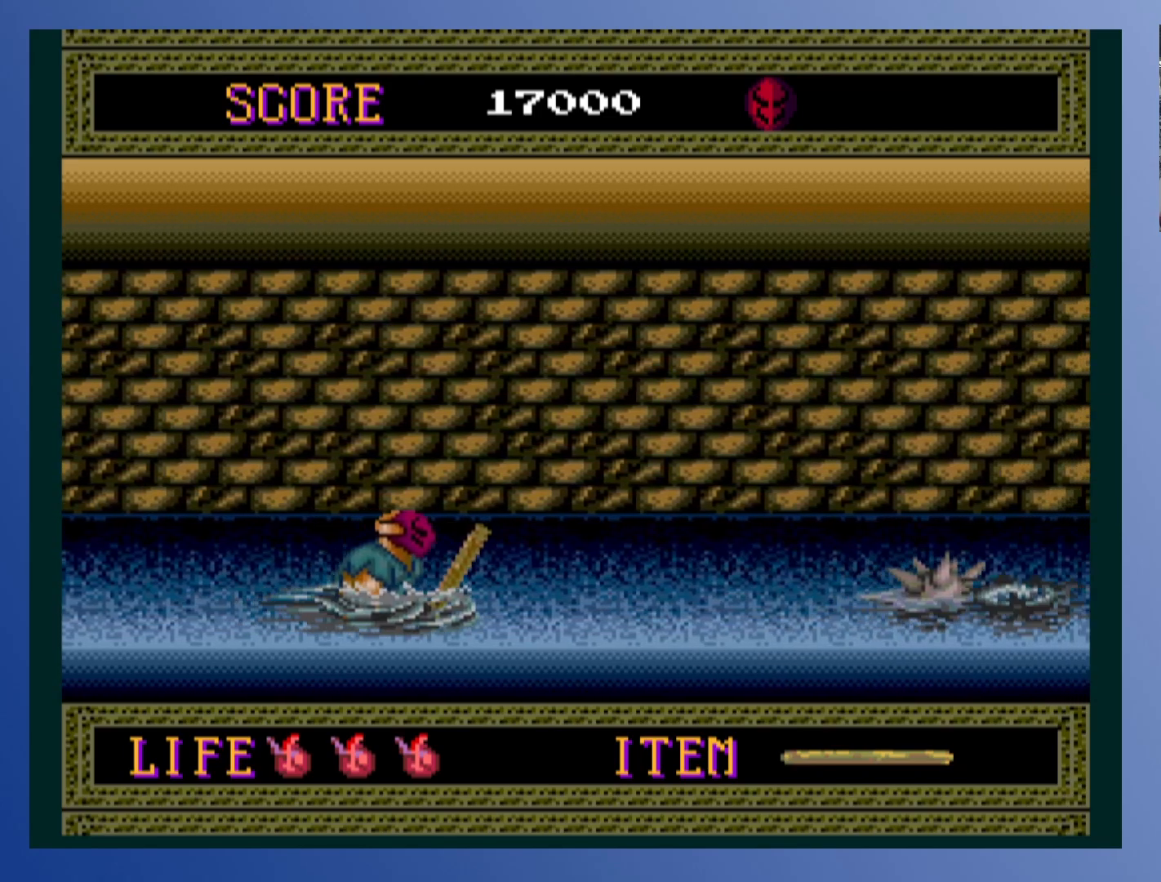
{"buttons": [], "left_stick": "center", "events": [[33, "DPAD_RIGHT", "up"], [217, "DPAD_RIGHT", "down"], [500, "DPAD_RIGHT", "up"]]}
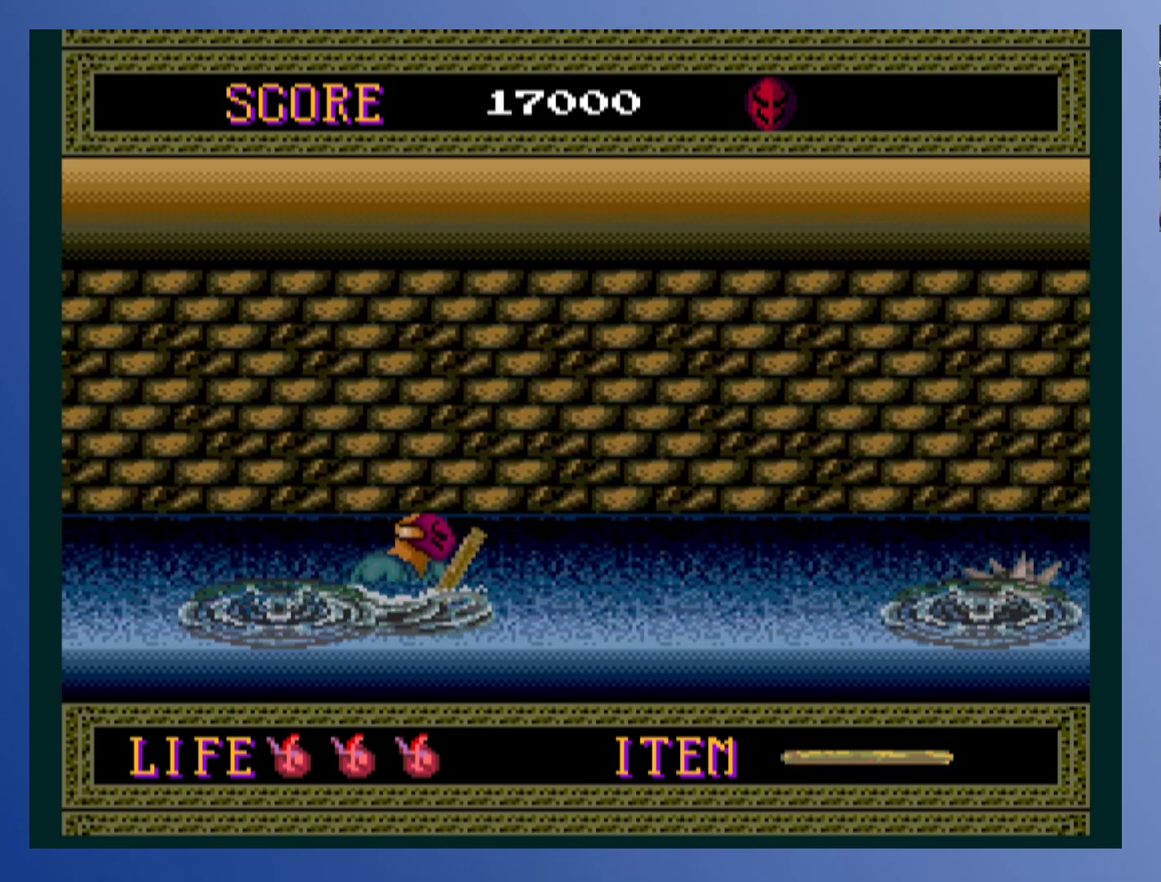
{"buttons": ["X", "DPAD_LEFT"], "left_stick": "center", "events": [[133, "DPAD_RIGHT", "down"], [383, "DPAD_RIGHT", "up"], [400, "DPAD_LEFT", "down"], [467, "X", "down"]]}
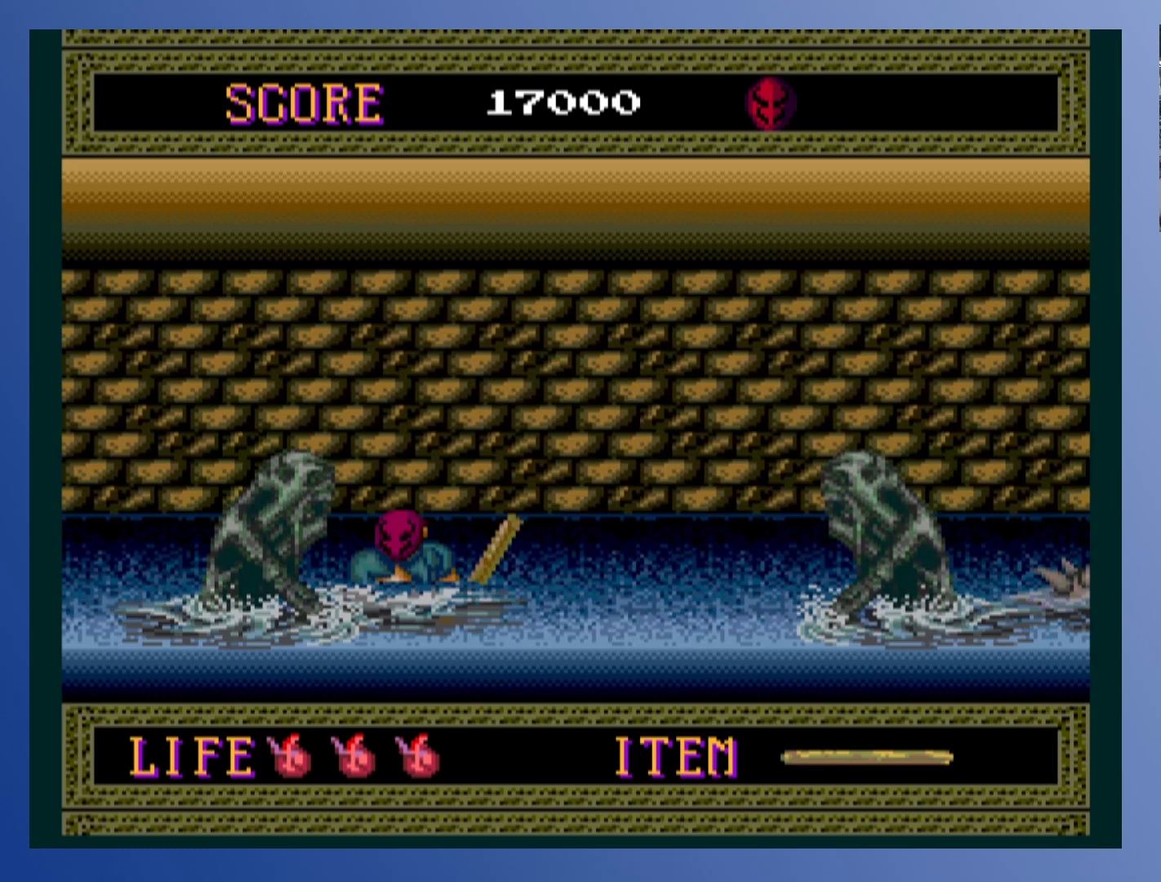
{"buttons": ["DPAD_RIGHT"], "left_stick": "center", "events": [[67, "X", "up"], [117, "DPAD_LEFT", "up"], [300, "DPAD_RIGHT", "down"], [317, "DPAD_UP", "down"], [400, "DPAD_UP", "up"]]}
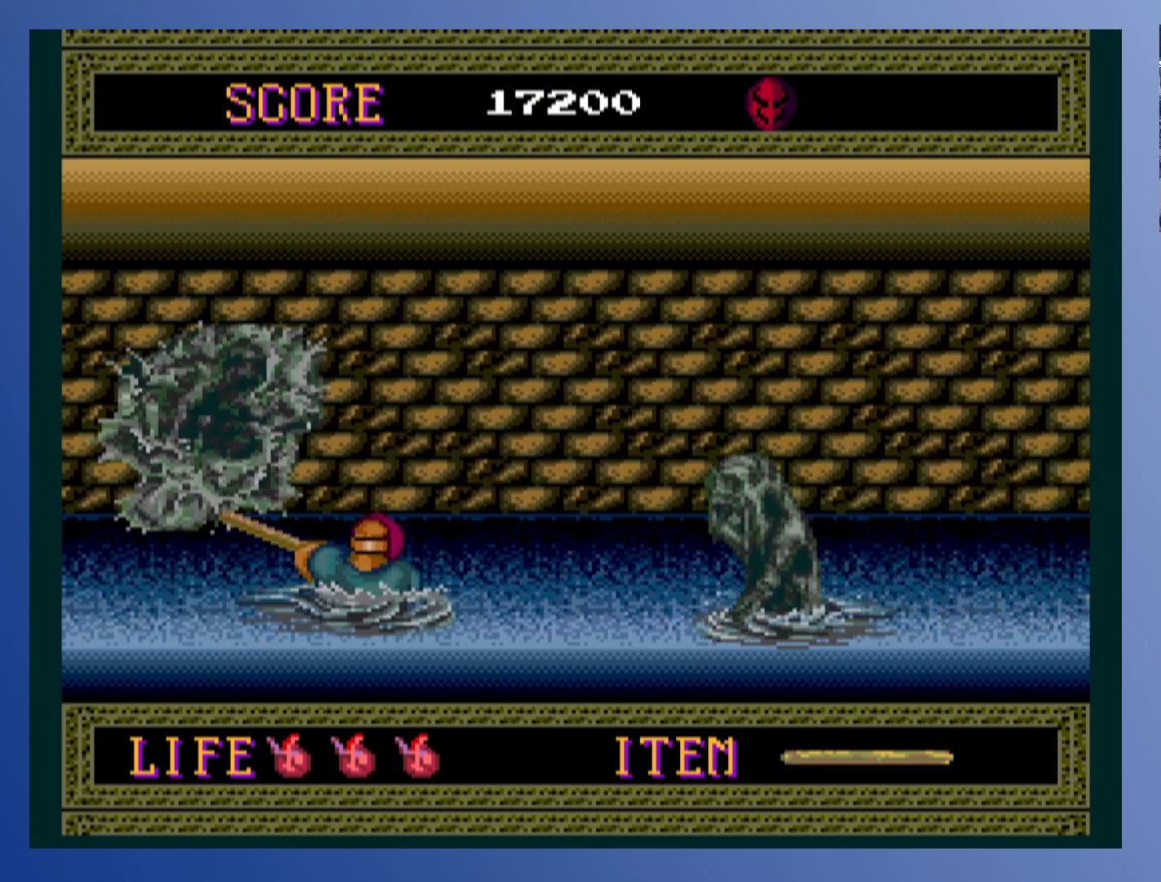
{"buttons": ["X", "DPAD_RIGHT"], "left_stick": "center", "events": [[400, "X", "down"]]}
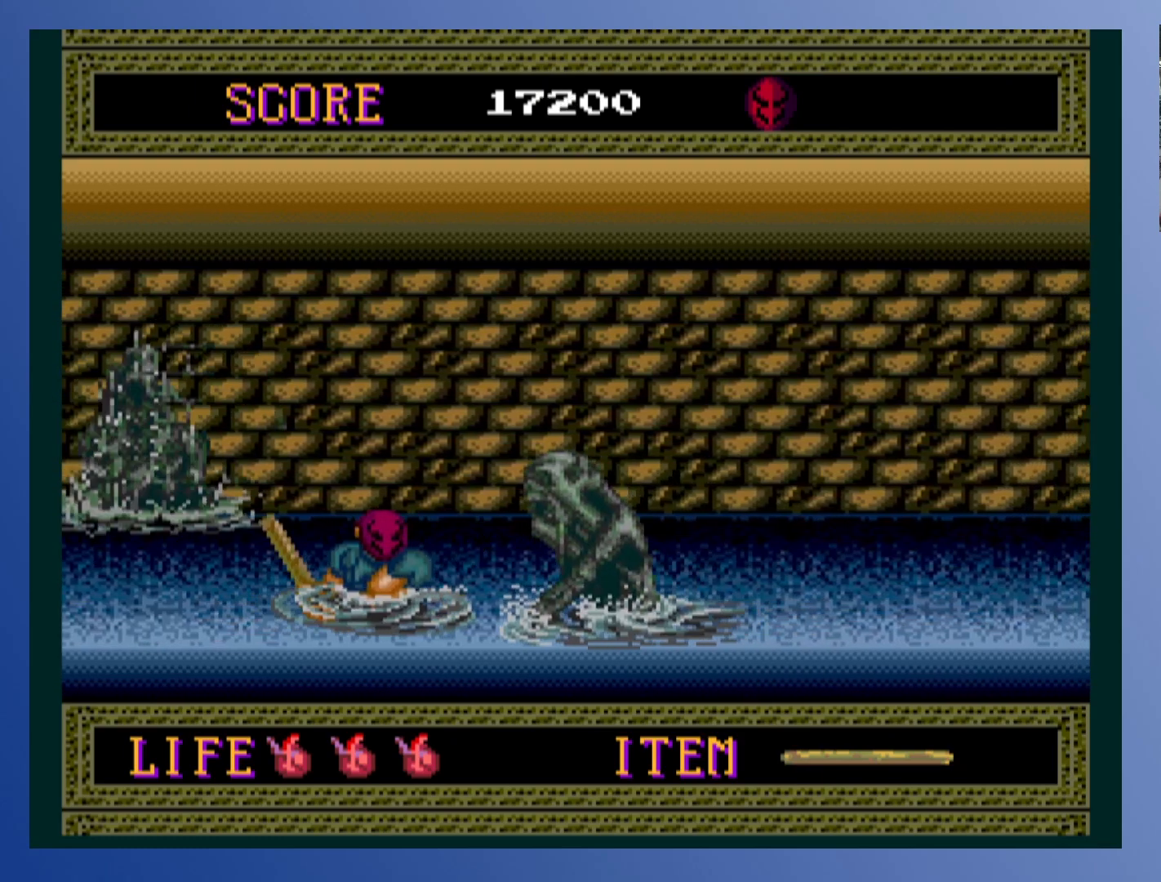
{"buttons": ["DPAD_RIGHT"], "left_stick": "center", "events": [[33, "DPAD_RIGHT", "up"], [33, "X", "up"], [200, "DPAD_RIGHT", "down"]]}
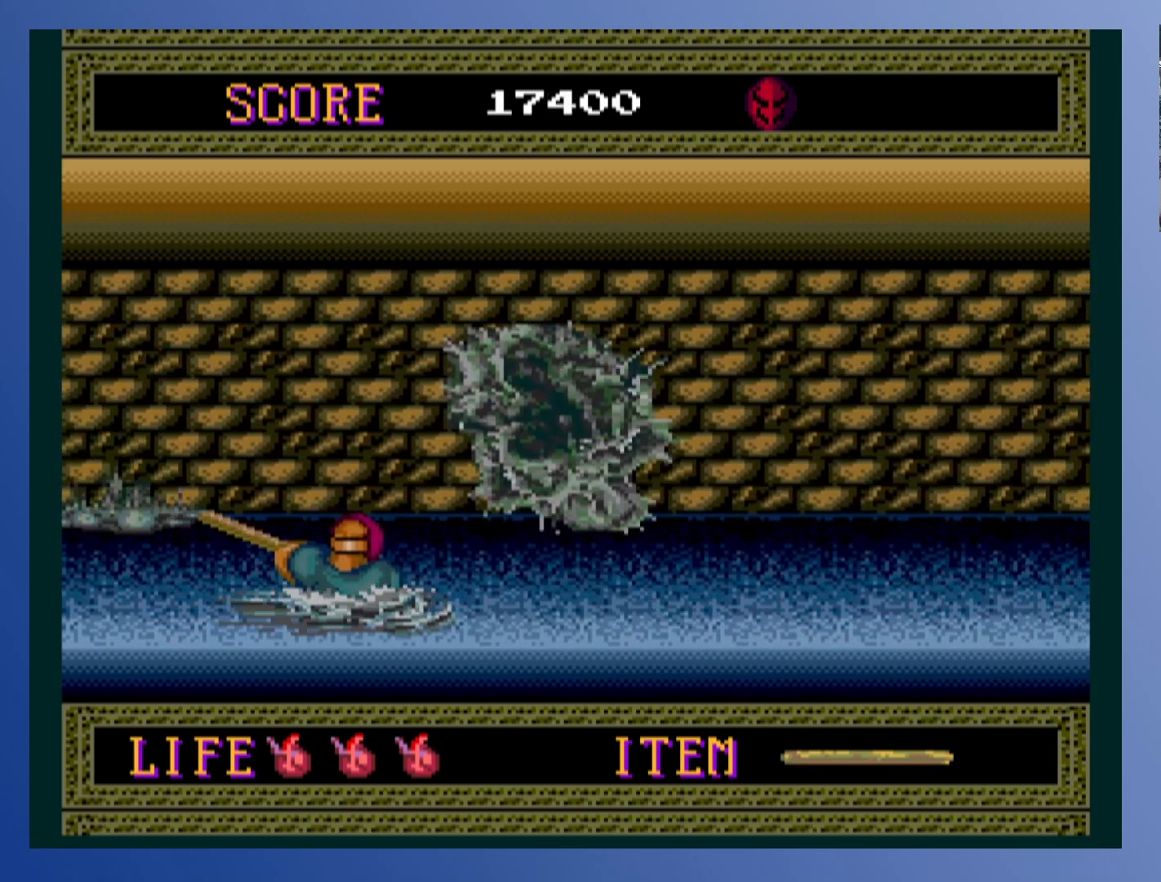
{"buttons": ["DPAD_RIGHT"], "left_stick": "center", "events": []}